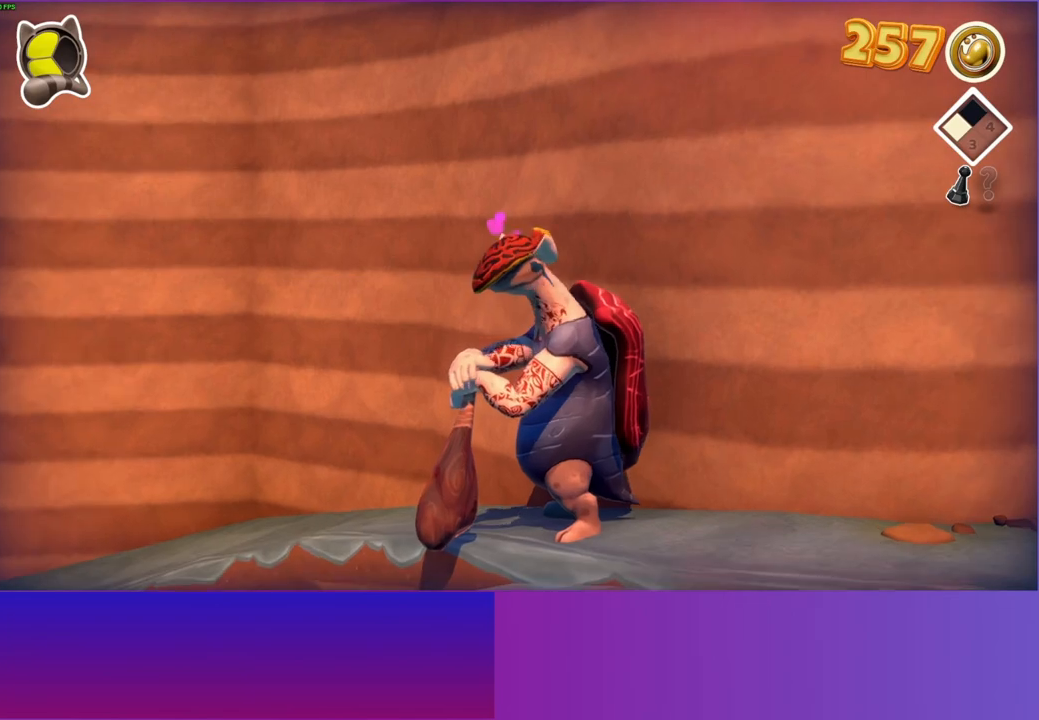
Gameplay with a controller (Xbox layout); each line is a JSON object with the inputs held at the frame after it. "events" lists button and stick changes between this image and that frame as [ms after this image, input, new state], when the widget could be followed in between.
{"buttons": [], "left_stick": "center", "right_stick": "center", "events": []}
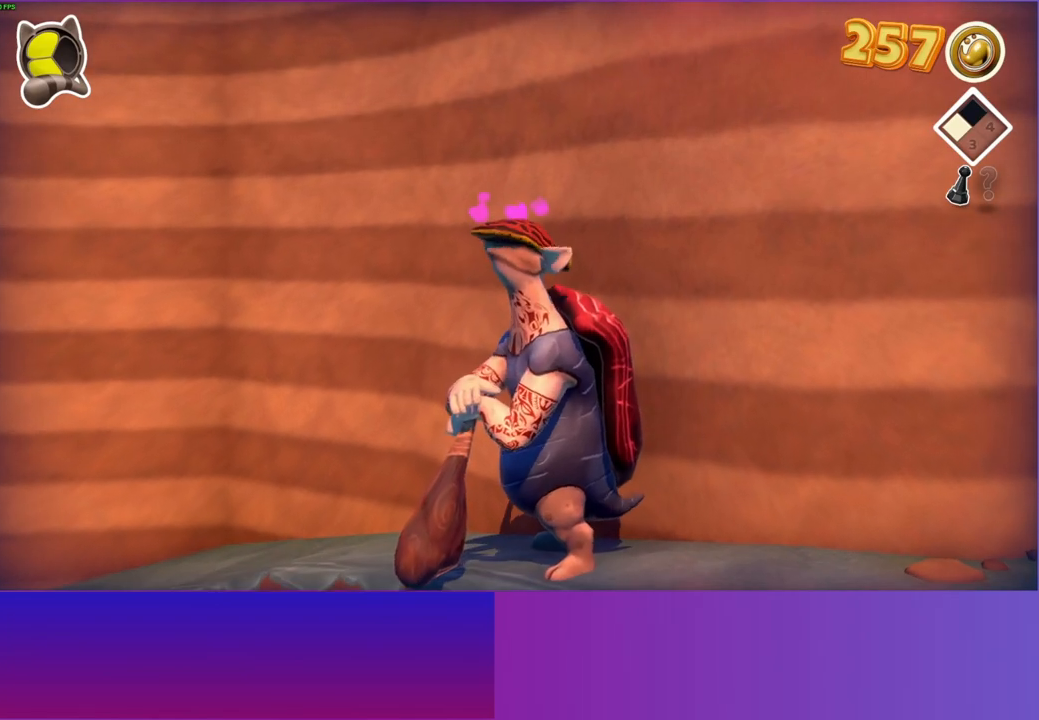
{"buttons": [], "left_stick": "center", "right_stick": "center", "events": []}
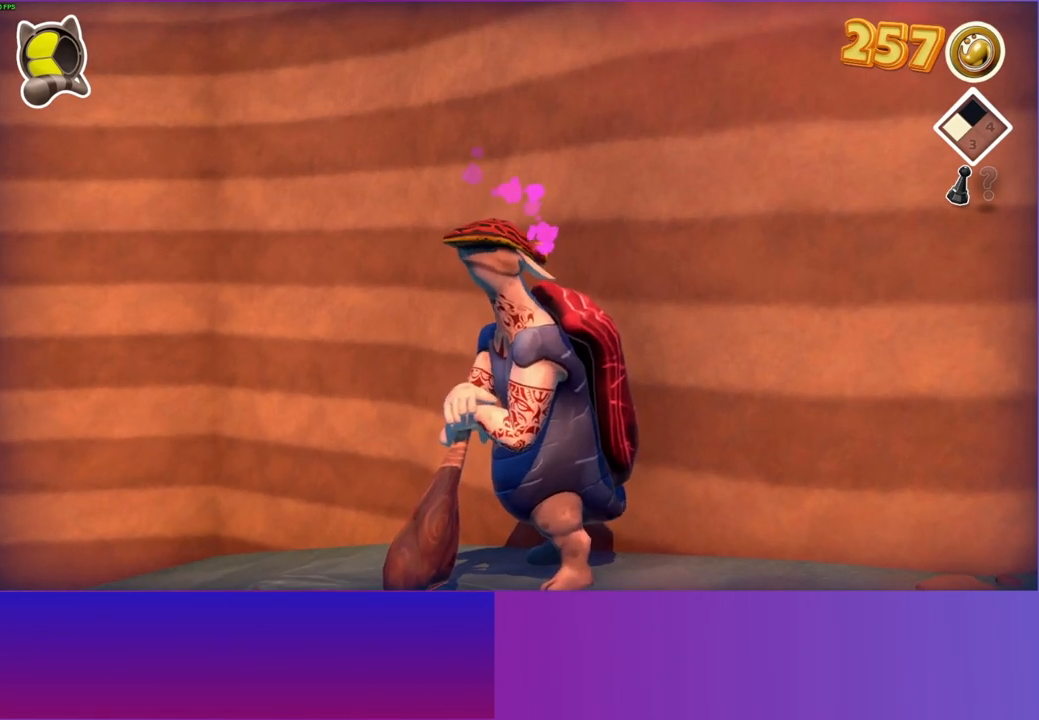
{"buttons": [], "left_stick": "center", "right_stick": "center", "events": []}
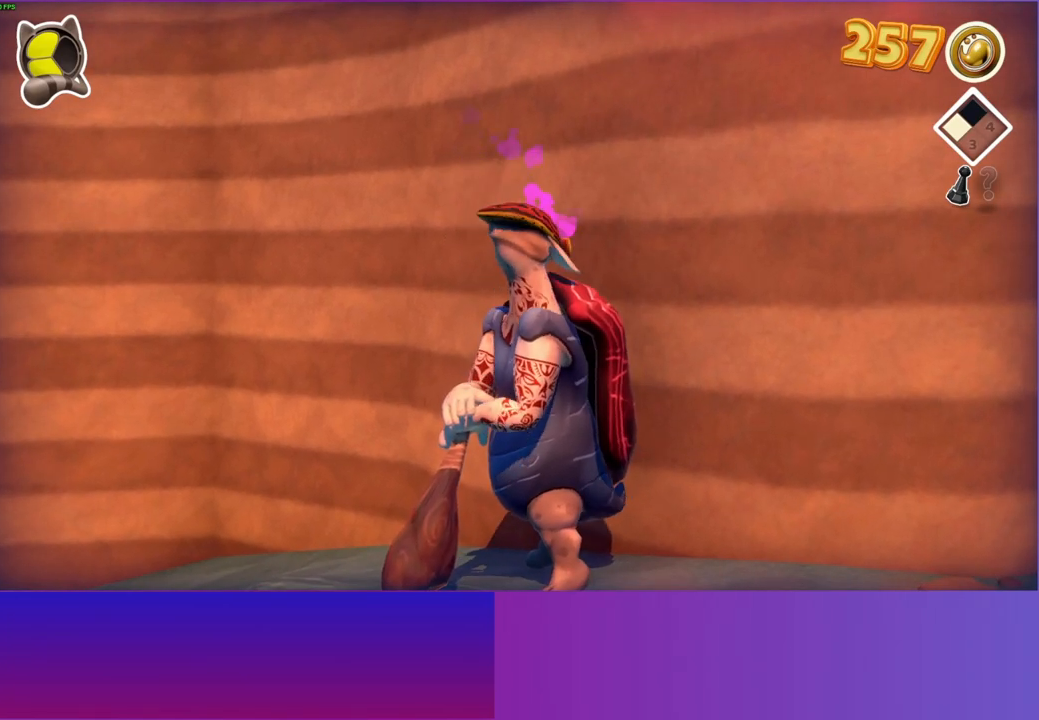
{"buttons": [], "left_stick": "up", "right_stick": "center", "events": [[500, "left_stick", "up"]]}
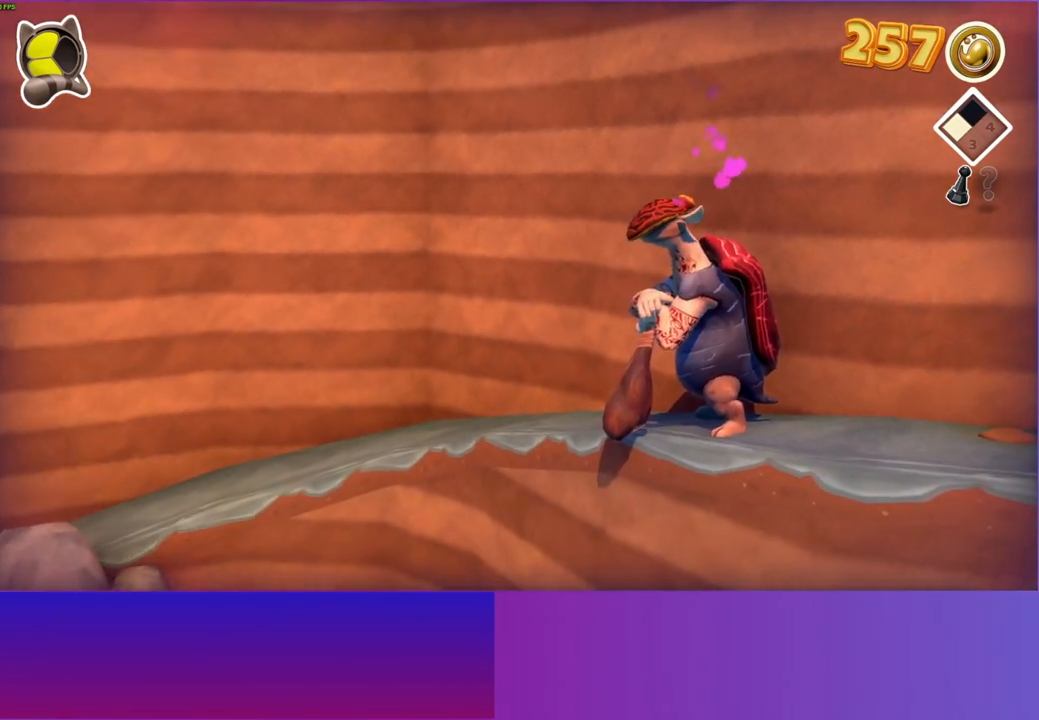
{"buttons": [], "left_stick": "center", "right_stick": "center", "events": [[233, "left_stick", "center"]]}
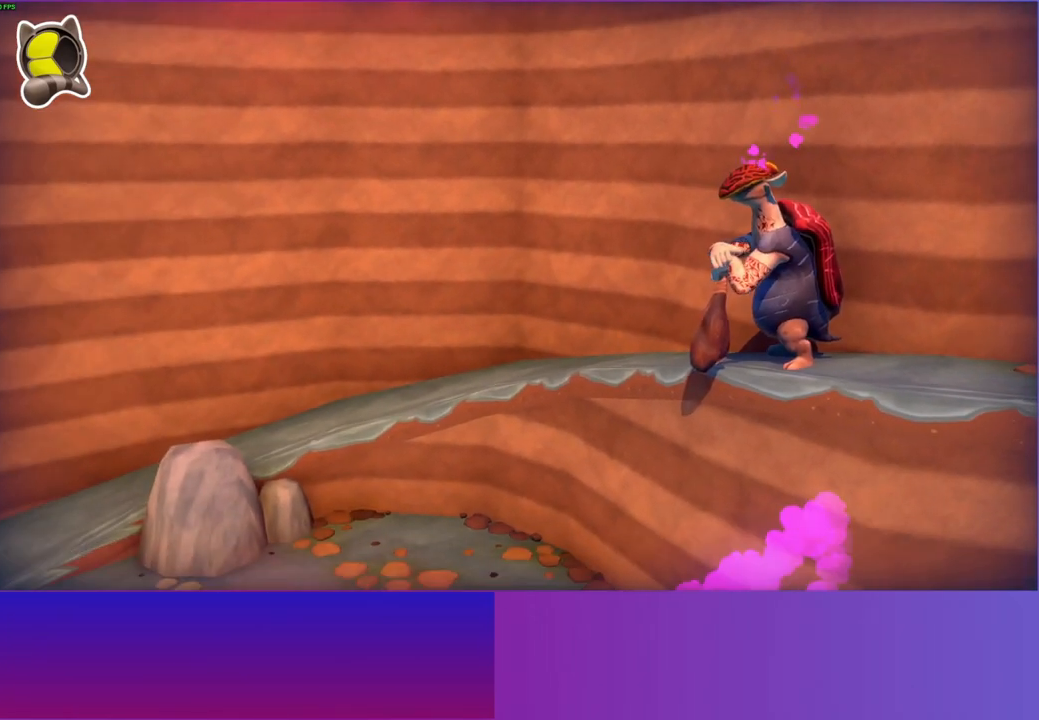
{"buttons": [], "left_stick": "center", "right_stick": "center", "events": []}
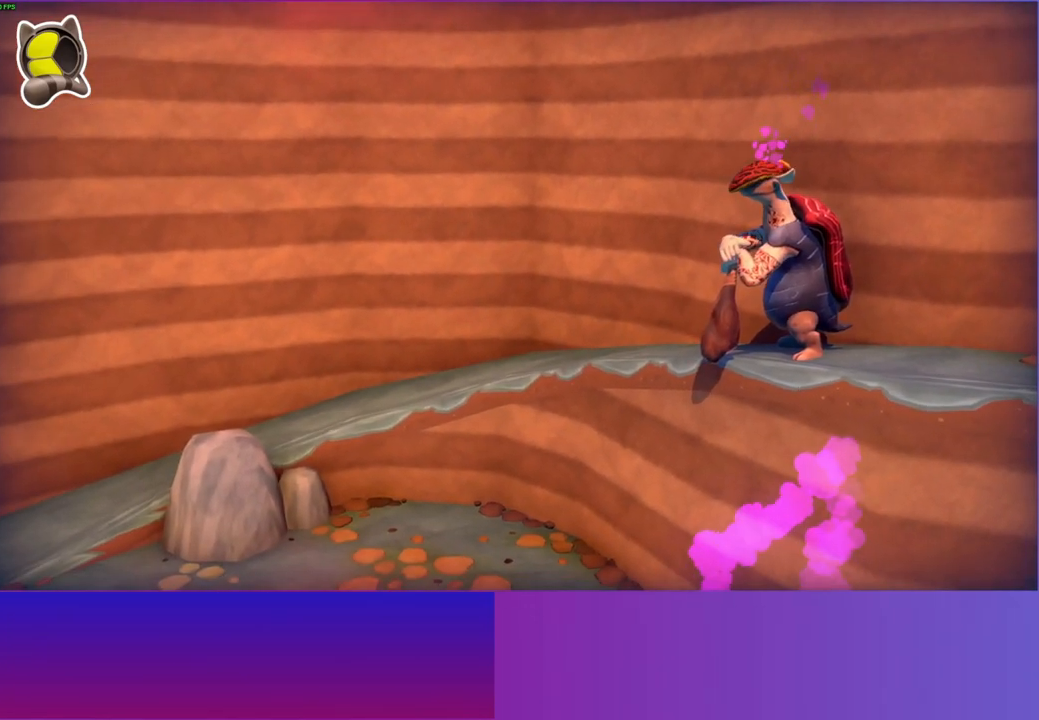
{"buttons": [], "left_stick": "up", "right_stick": "center", "events": [[417, "left_stick", "up"]]}
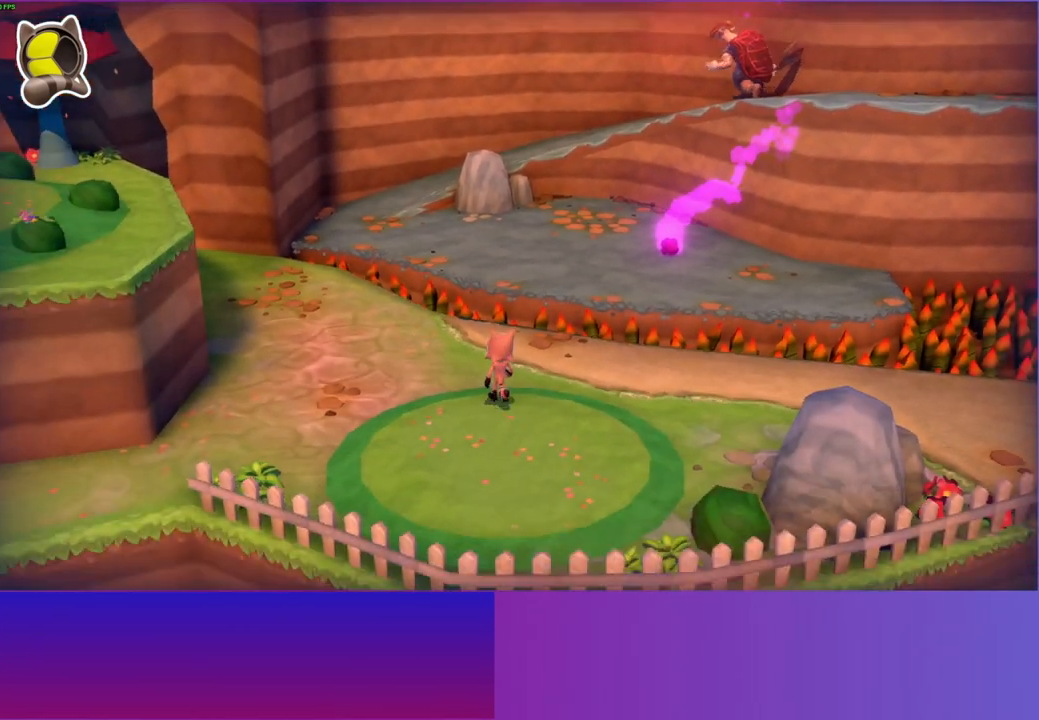
{"buttons": [], "left_stick": "up", "right_stick": "center", "events": []}
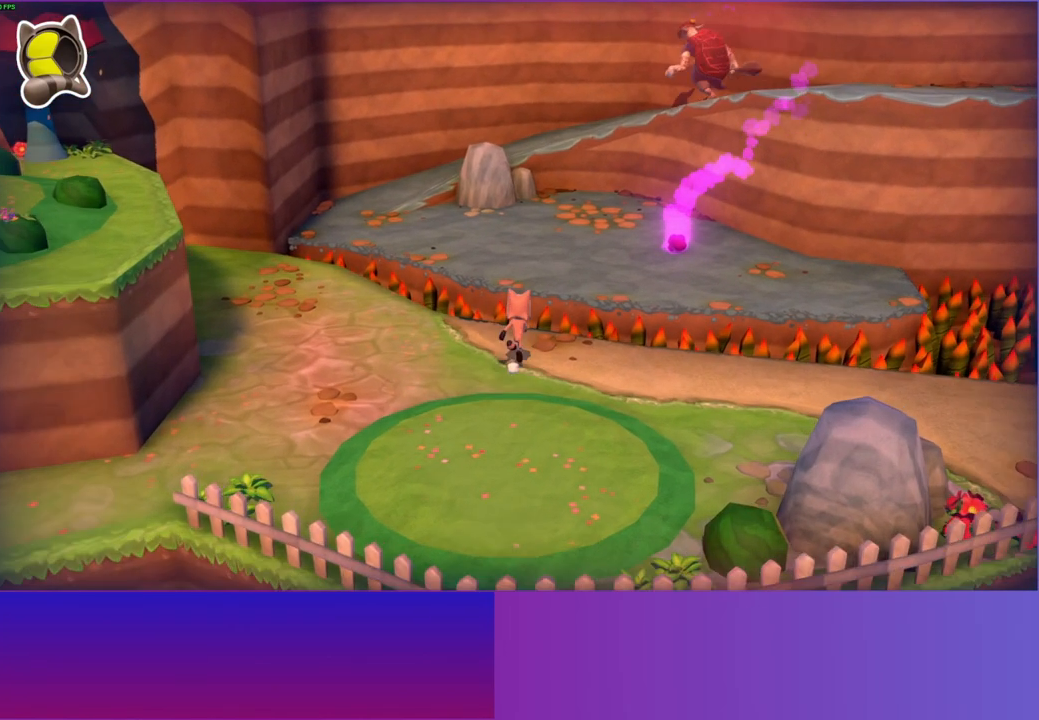
{"buttons": ["A"], "left_stick": "up-right", "right_stick": "center", "events": [[117, "A", "down"], [350, "left_stick", "up-right"]]}
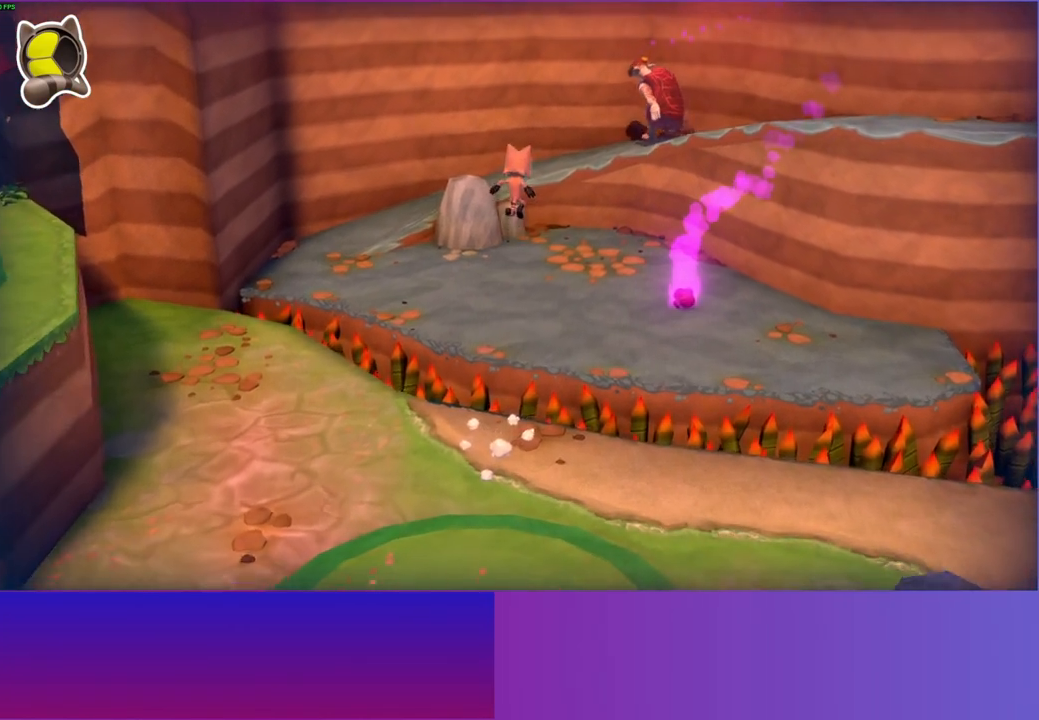
{"buttons": [], "left_stick": "up", "right_stick": "center", "events": [[17, "A", "up"], [167, "Y", "down"], [283, "Y", "up"], [383, "left_stick", "up"]]}
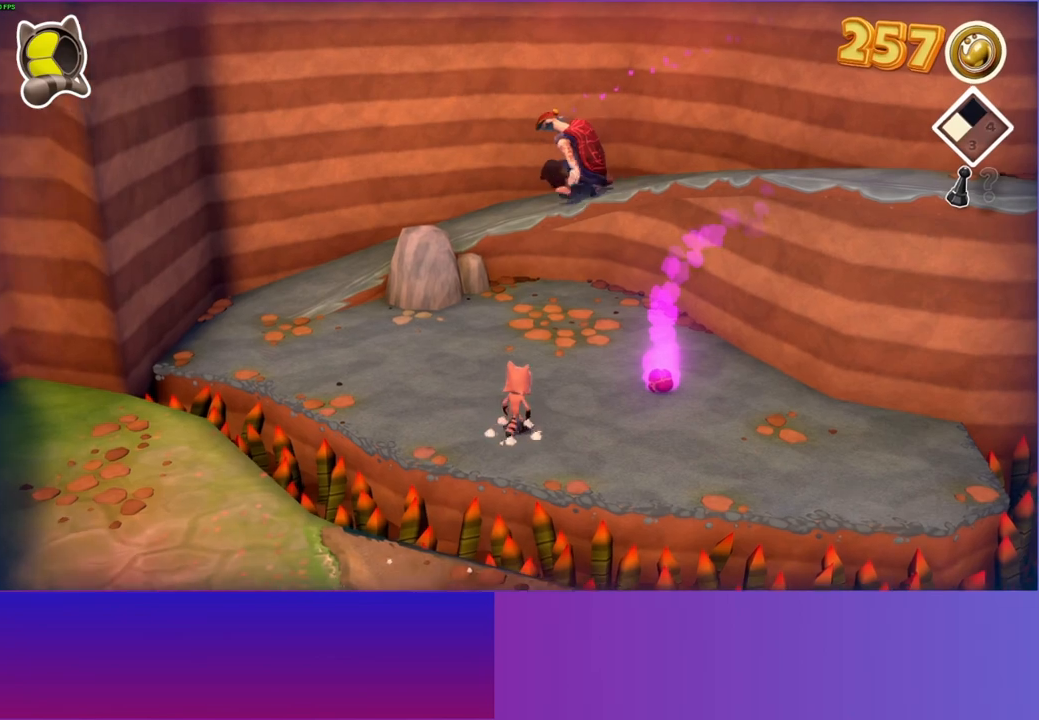
{"buttons": [], "left_stick": "up", "right_stick": "center", "events": []}
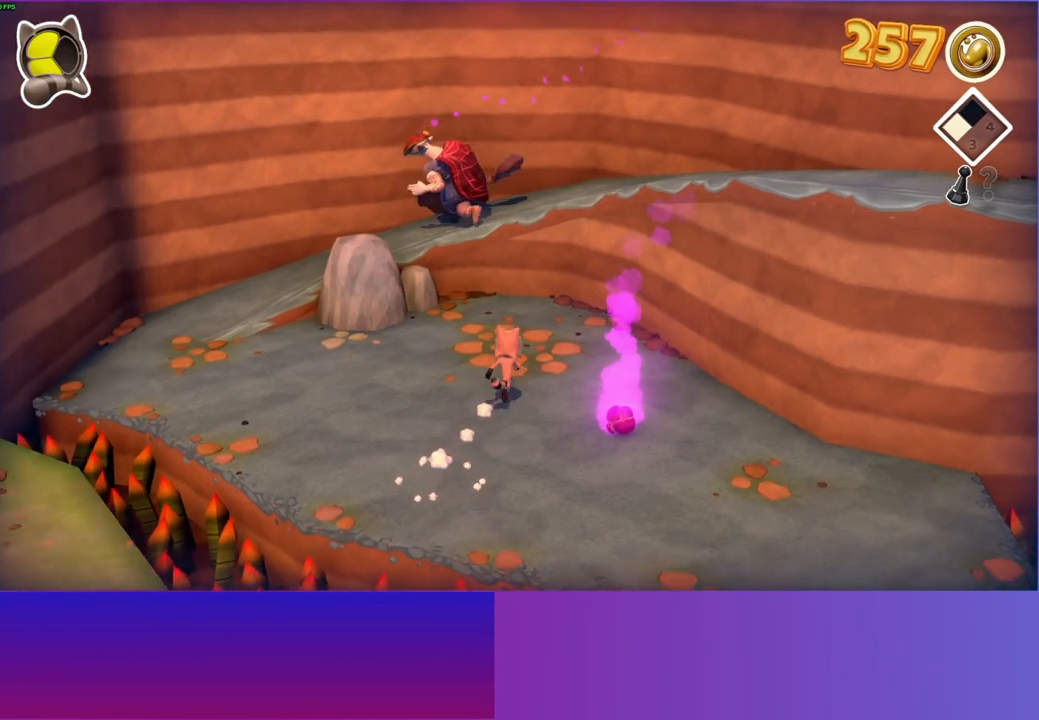
{"buttons": [], "left_stick": "up", "right_stick": "center", "events": []}
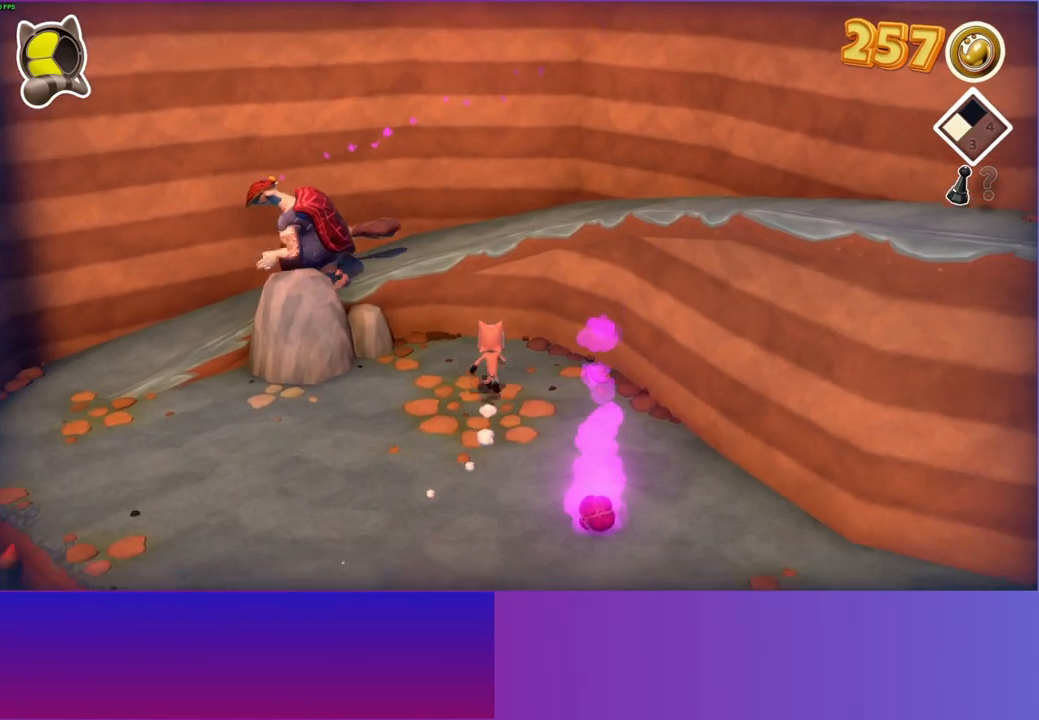
{"buttons": ["A"], "left_stick": "right", "right_stick": "center", "events": [[100, "left_stick", "up-right"], [200, "A", "down"], [483, "left_stick", "right"]]}
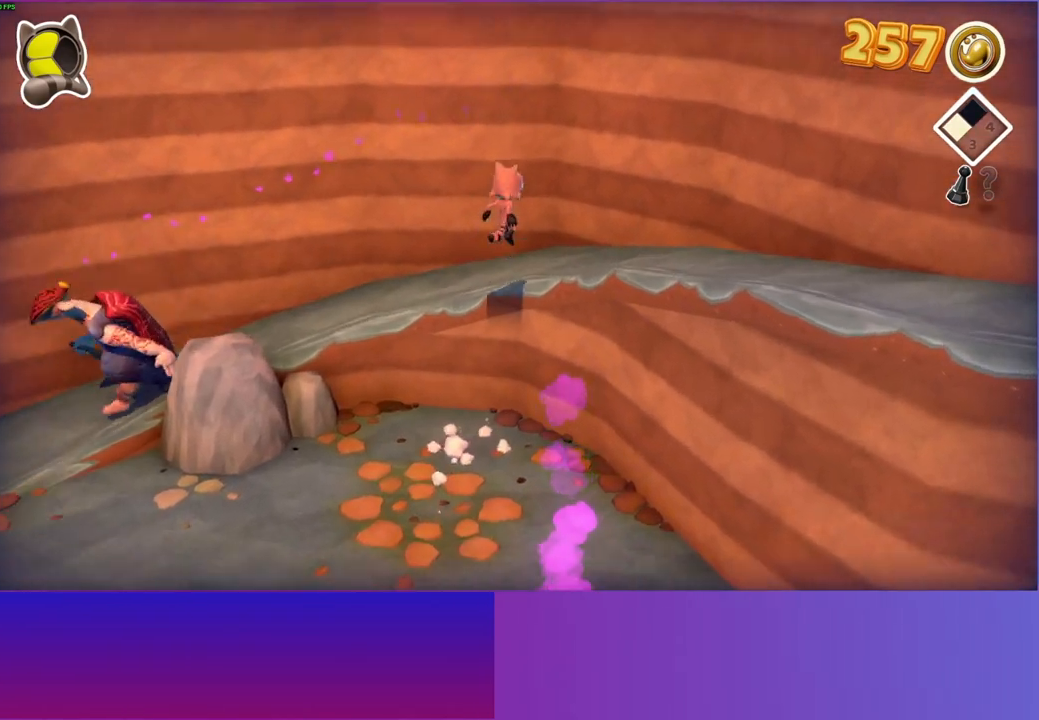
{"buttons": [], "left_stick": "down-right", "right_stick": "center", "events": [[83, "A", "up"], [83, "left_stick", "down-right"], [217, "Y", "down"], [333, "Y", "up"]]}
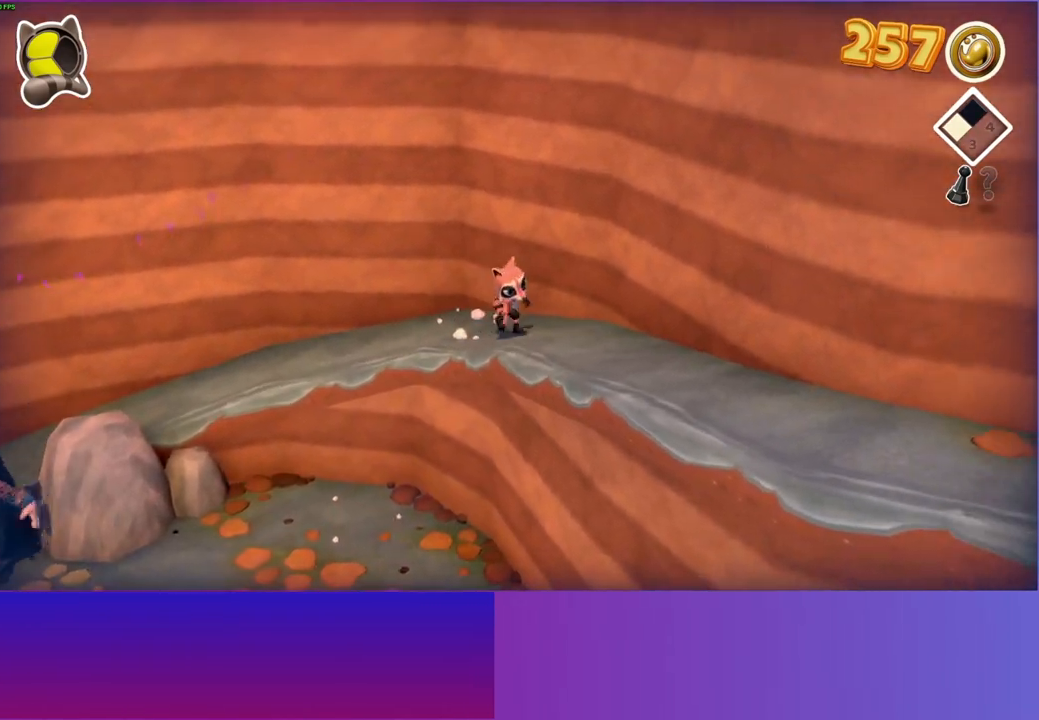
{"buttons": [], "left_stick": "down-right", "right_stick": "center", "events": []}
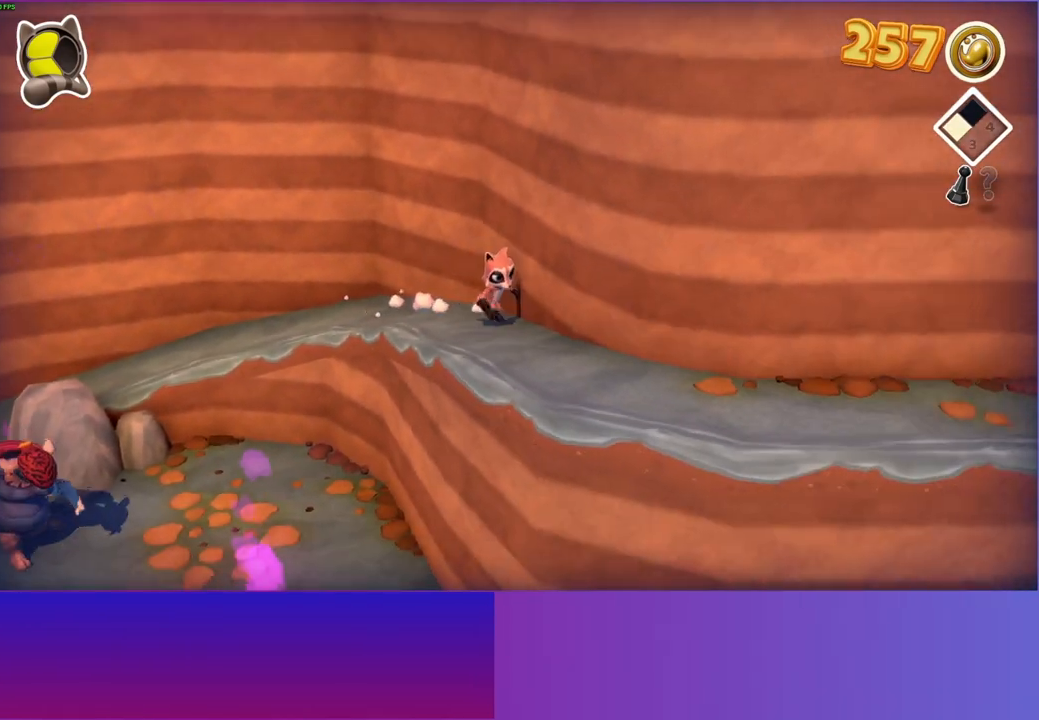
{"buttons": [], "left_stick": "down-right", "right_stick": "center", "events": []}
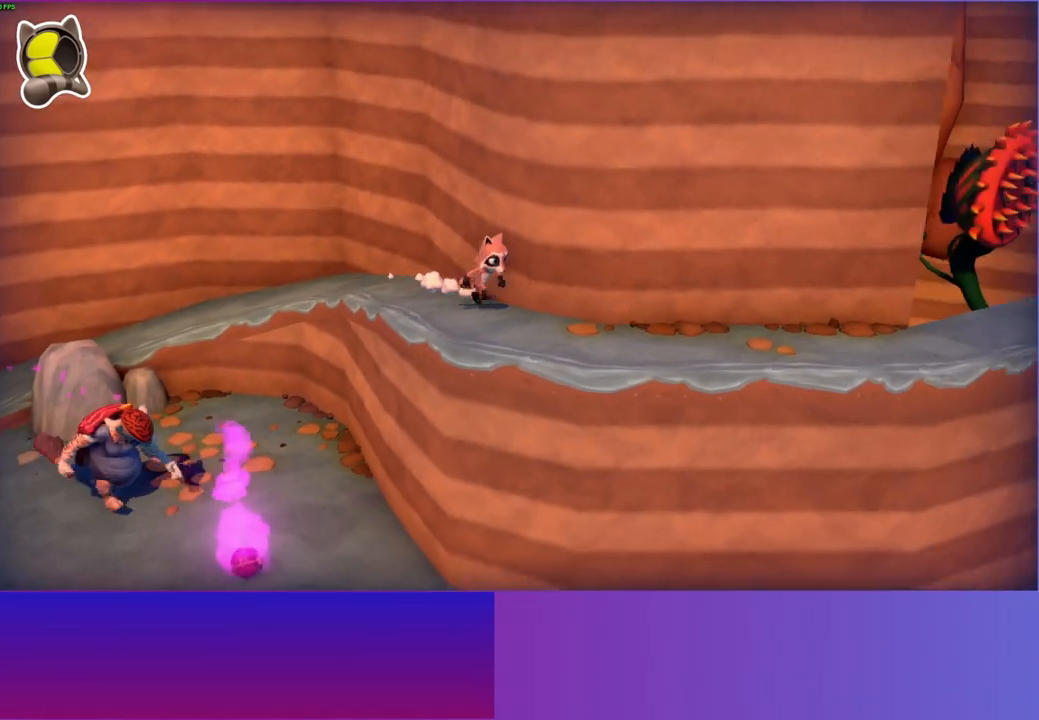
{"buttons": [], "left_stick": "right", "right_stick": "center", "events": [[133, "left_stick", "right"]]}
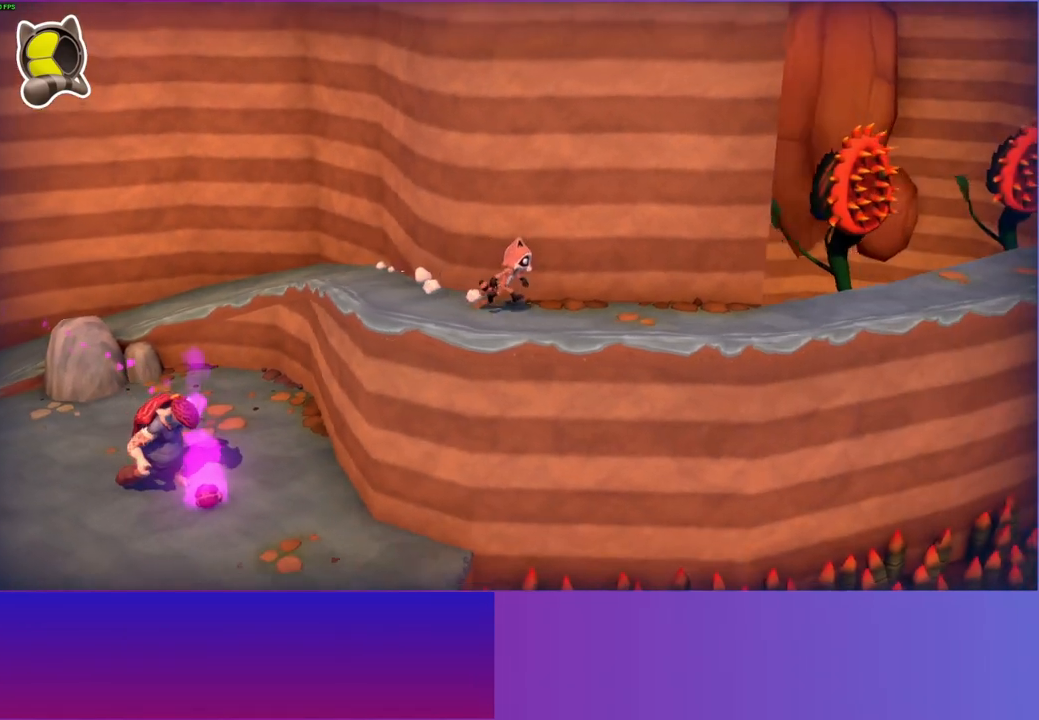
{"buttons": [], "left_stick": "down-right", "right_stick": "center", "events": [[467, "left_stick", "down-right"]]}
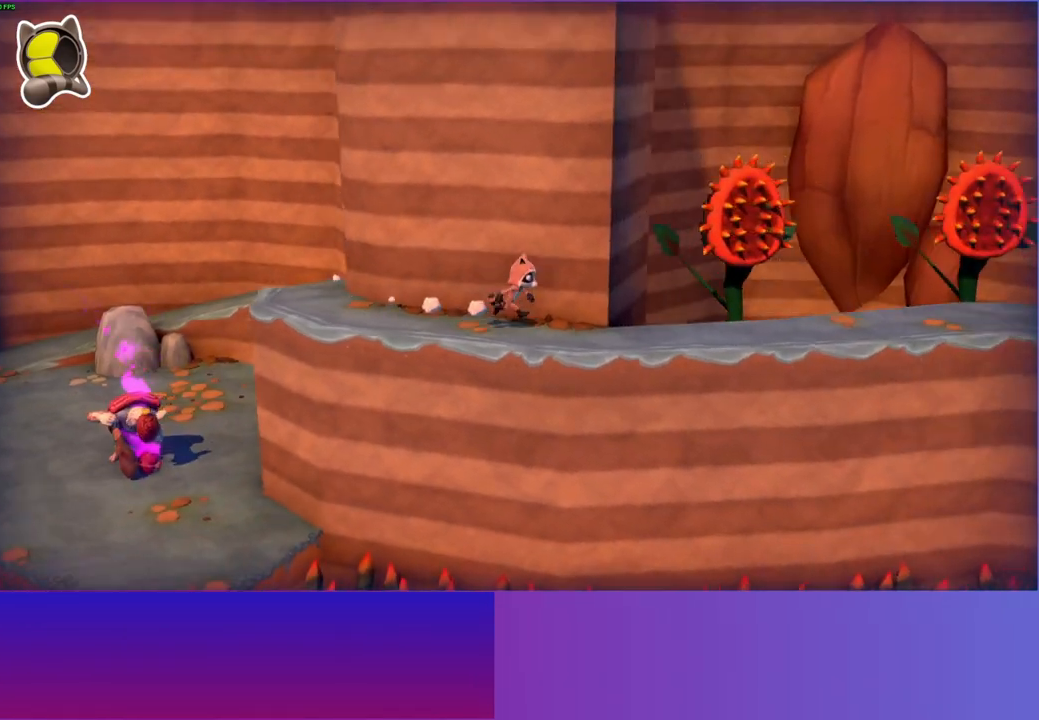
{"buttons": [], "left_stick": "right", "right_stick": "center", "events": [[67, "left_stick", "right"]]}
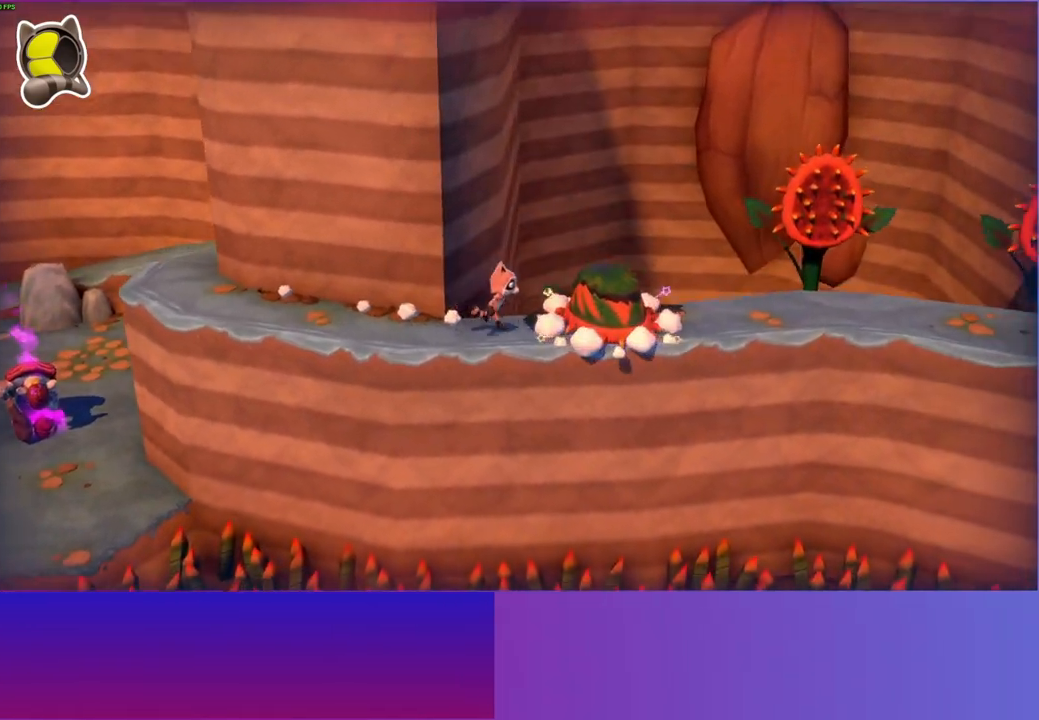
{"buttons": [], "left_stick": "right", "right_stick": "center", "events": [[83, "A", "down"], [200, "A", "up"]]}
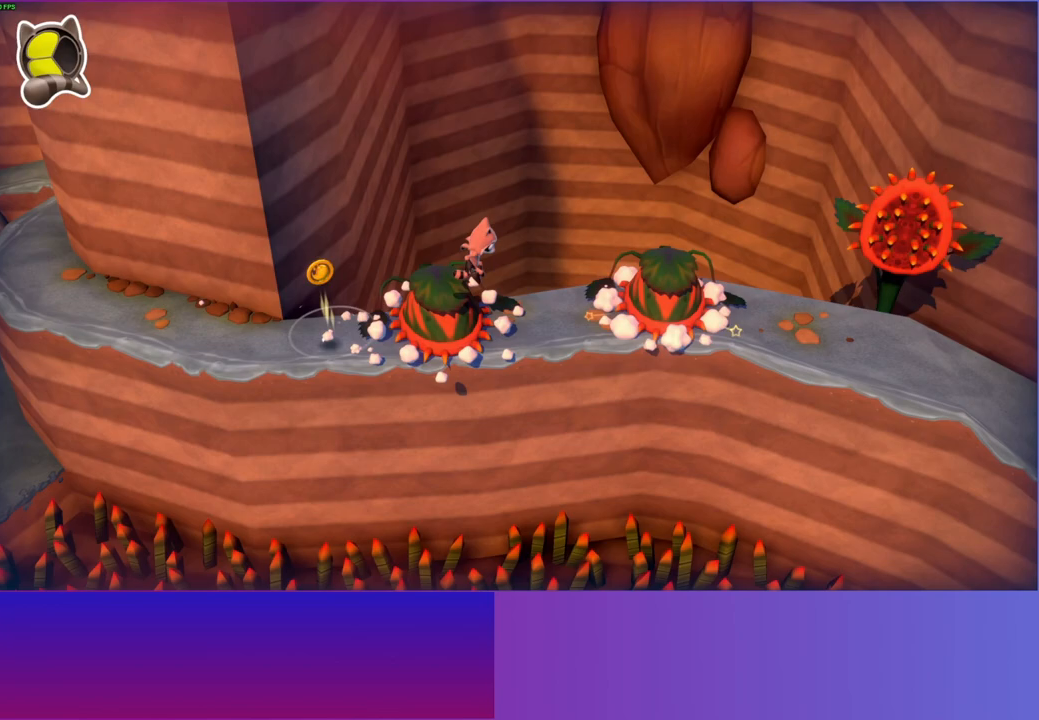
{"buttons": [], "left_stick": "right", "right_stick": "center", "events": [[350, "A", "down"], [483, "A", "up"]]}
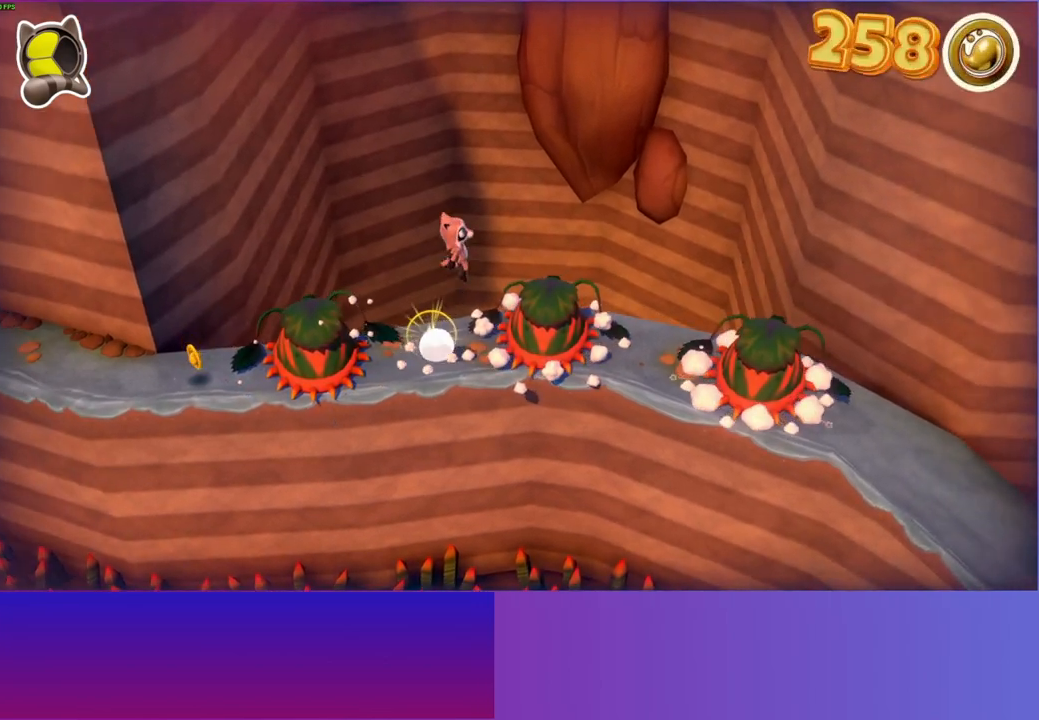
{"buttons": [], "left_stick": "right", "right_stick": "center", "events": [[200, "Y", "down"], [300, "Y", "up"]]}
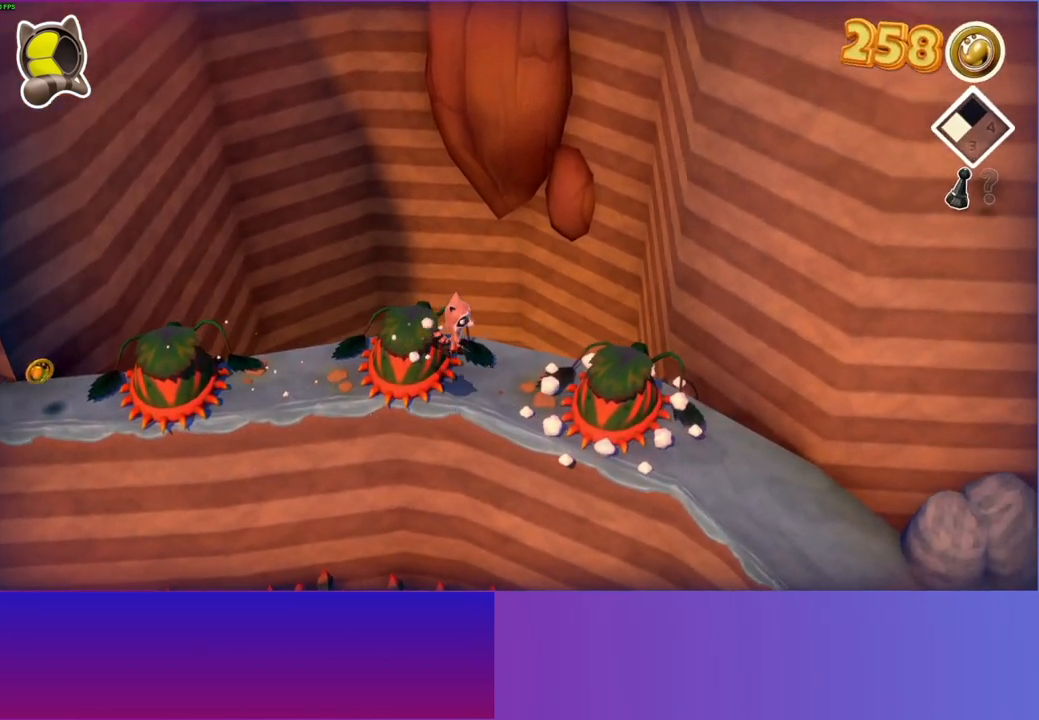
{"buttons": ["Y"], "left_stick": "right", "right_stick": "center", "events": [[233, "A", "down"], [367, "A", "up"], [500, "Y", "down"]]}
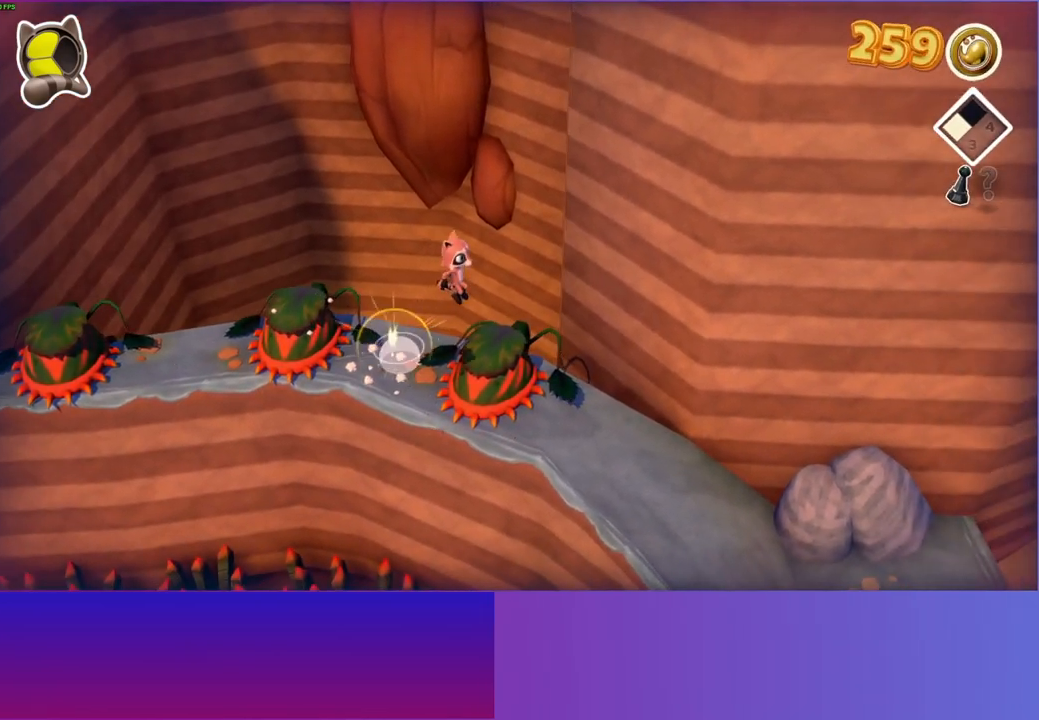
{"buttons": [], "left_stick": "right", "right_stick": "center", "events": [[100, "Y", "up"]]}
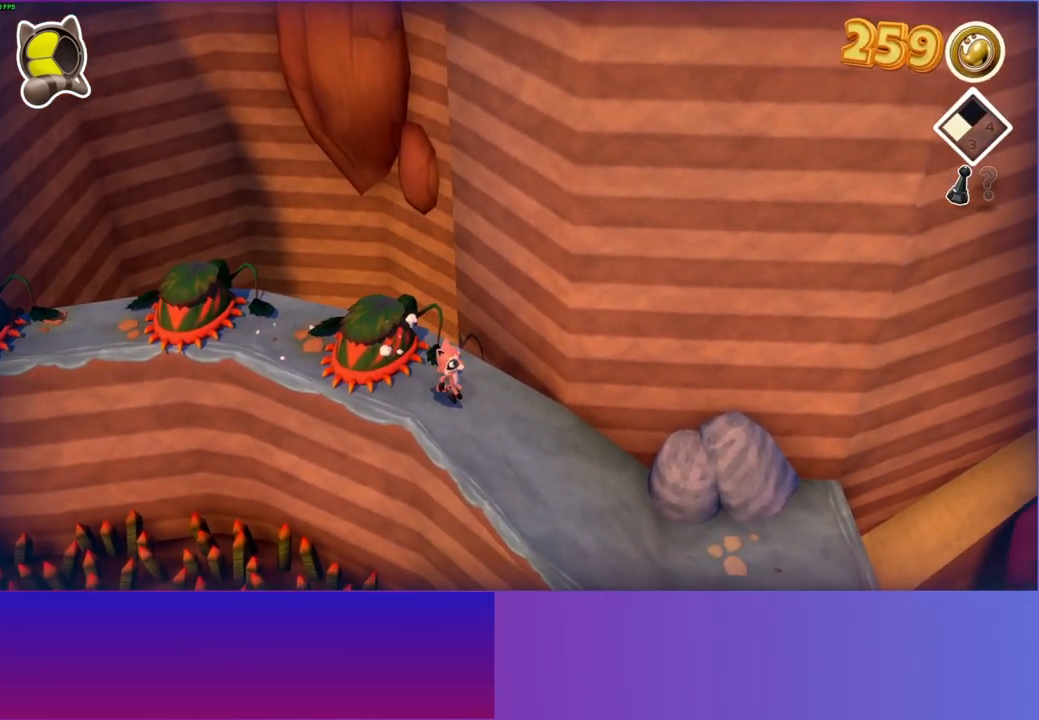
{"buttons": [], "left_stick": "right", "right_stick": "center", "events": []}
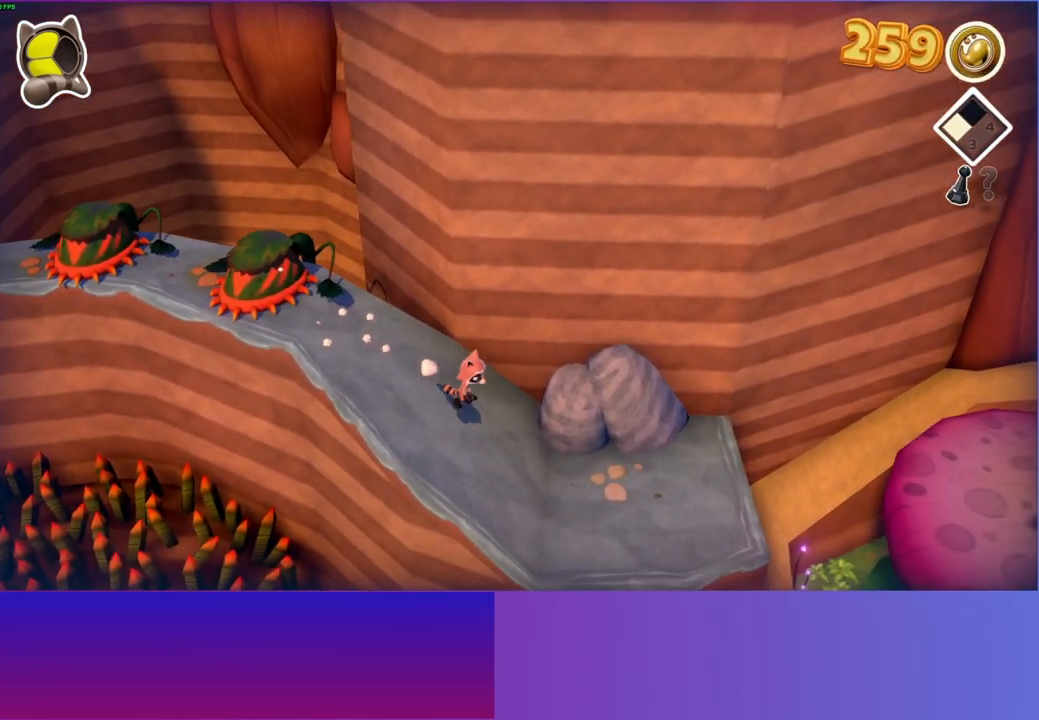
{"buttons": [], "left_stick": "right", "right_stick": "center", "events": []}
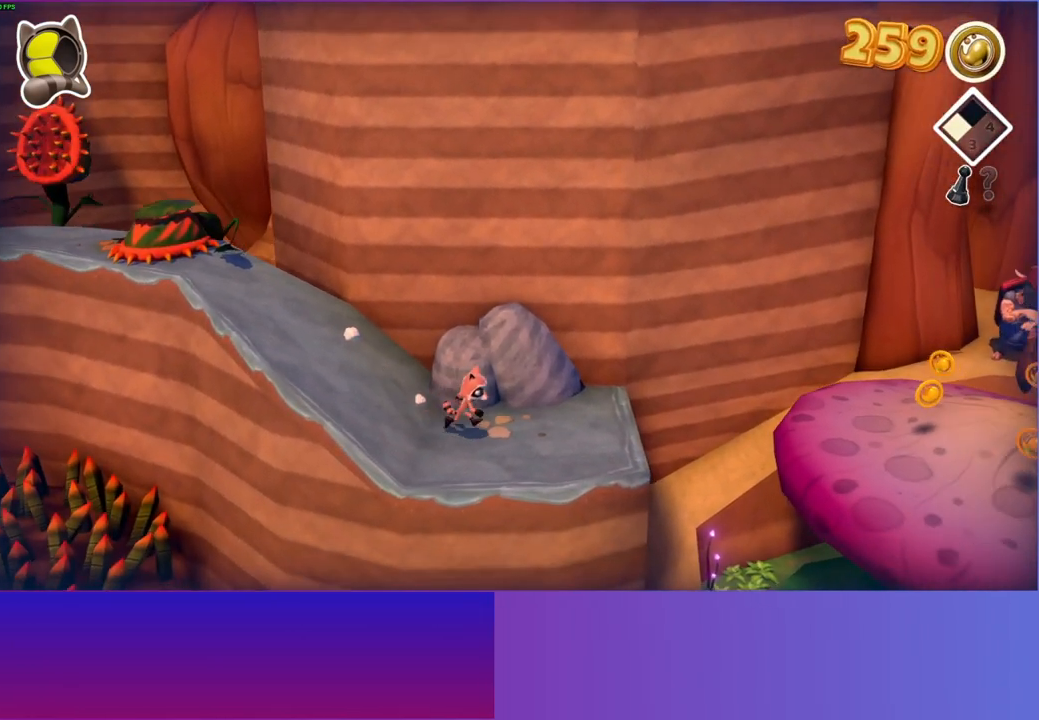
{"buttons": ["A"], "left_stick": "right", "right_stick": "center", "events": [[467, "A", "down"]]}
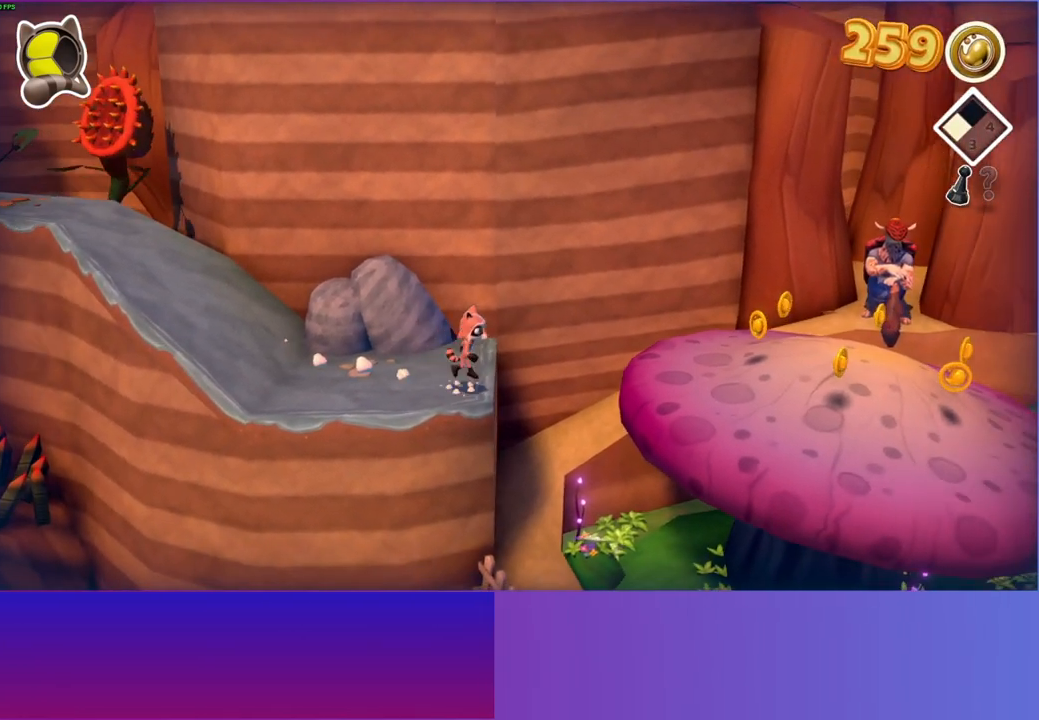
{"buttons": [], "left_stick": "right", "right_stick": "center", "events": [[483, "A", "up"]]}
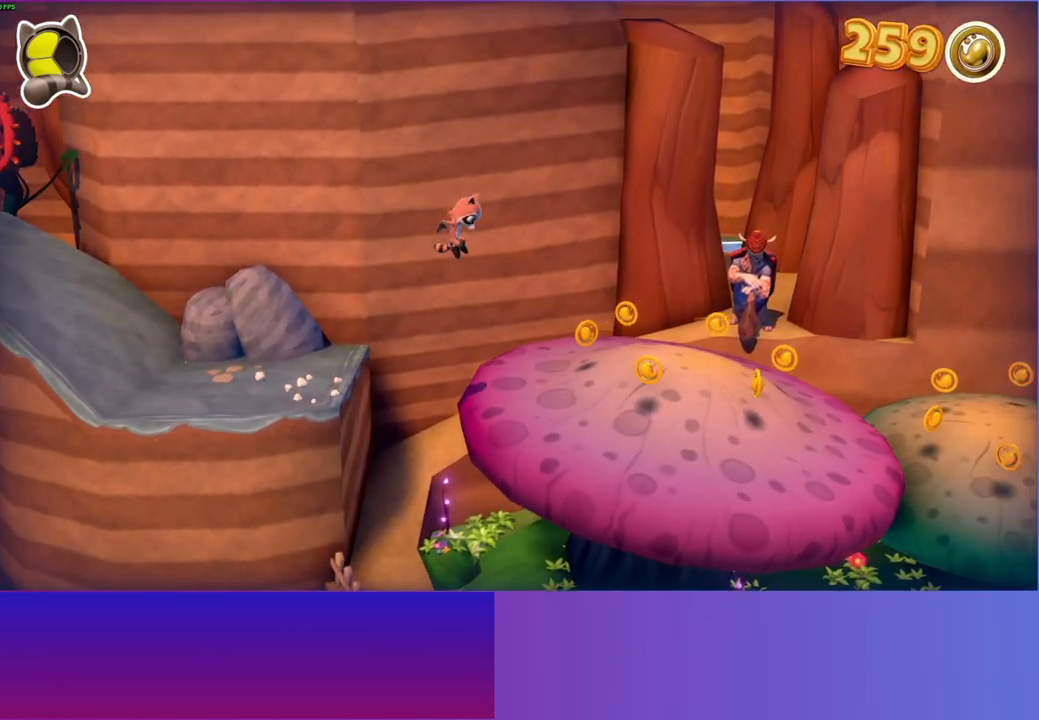
{"buttons": [], "left_stick": "down-right", "right_stick": "center", "events": [[300, "left_stick", "down-right"]]}
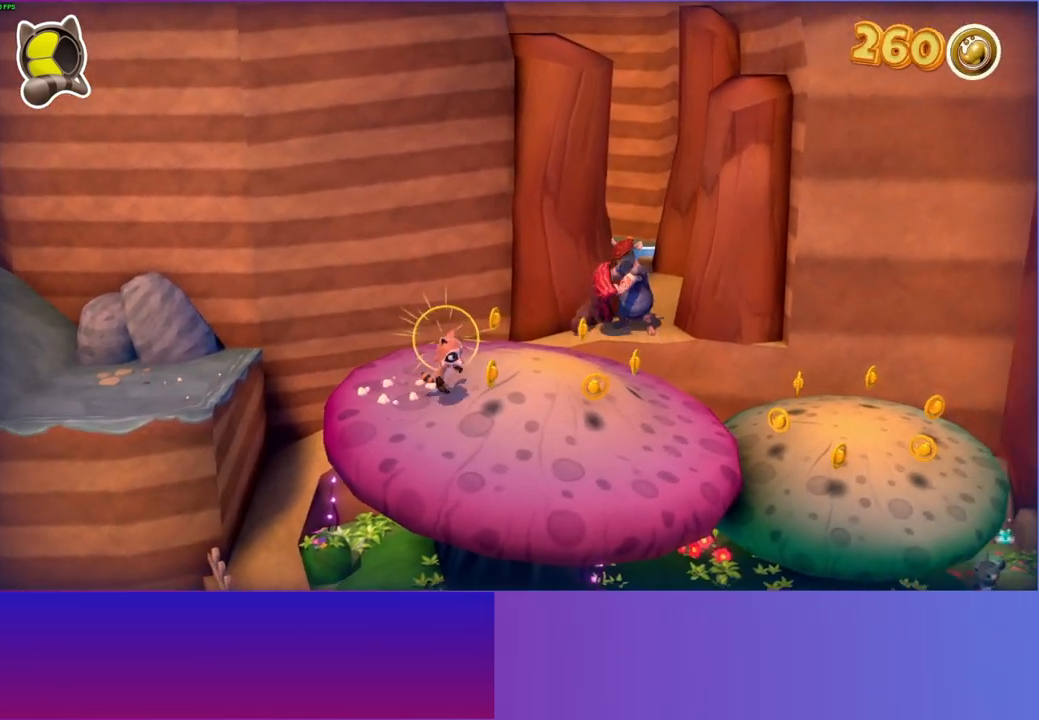
{"buttons": [], "left_stick": "right", "right_stick": "center", "events": [[300, "left_stick", "right"]]}